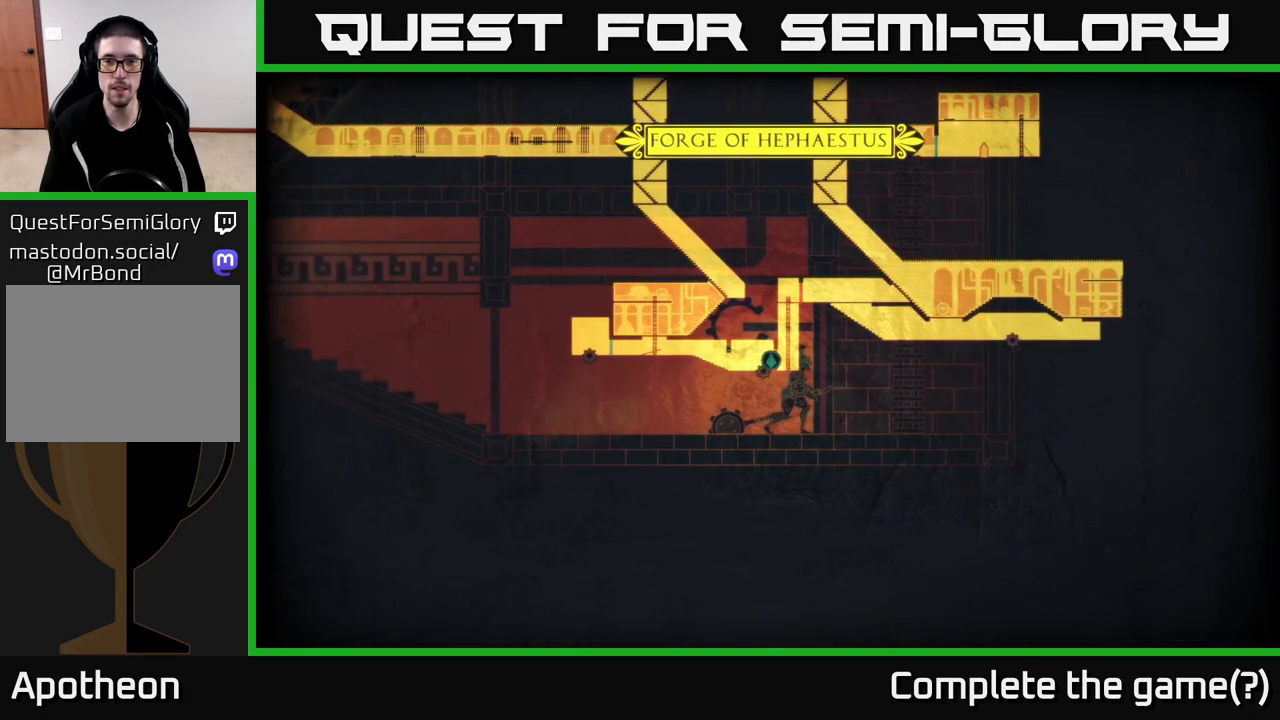
Gameplay with a controller (Xbox layout); each line is a JSON object with the inputs held at the frame after it. "events" lists button and stick changes between this image and that frame as [ms after this image, input, new state], when the widget could be followed in between.
{"buttons": [], "left_stick": "center", "right_stick": "center", "events": []}
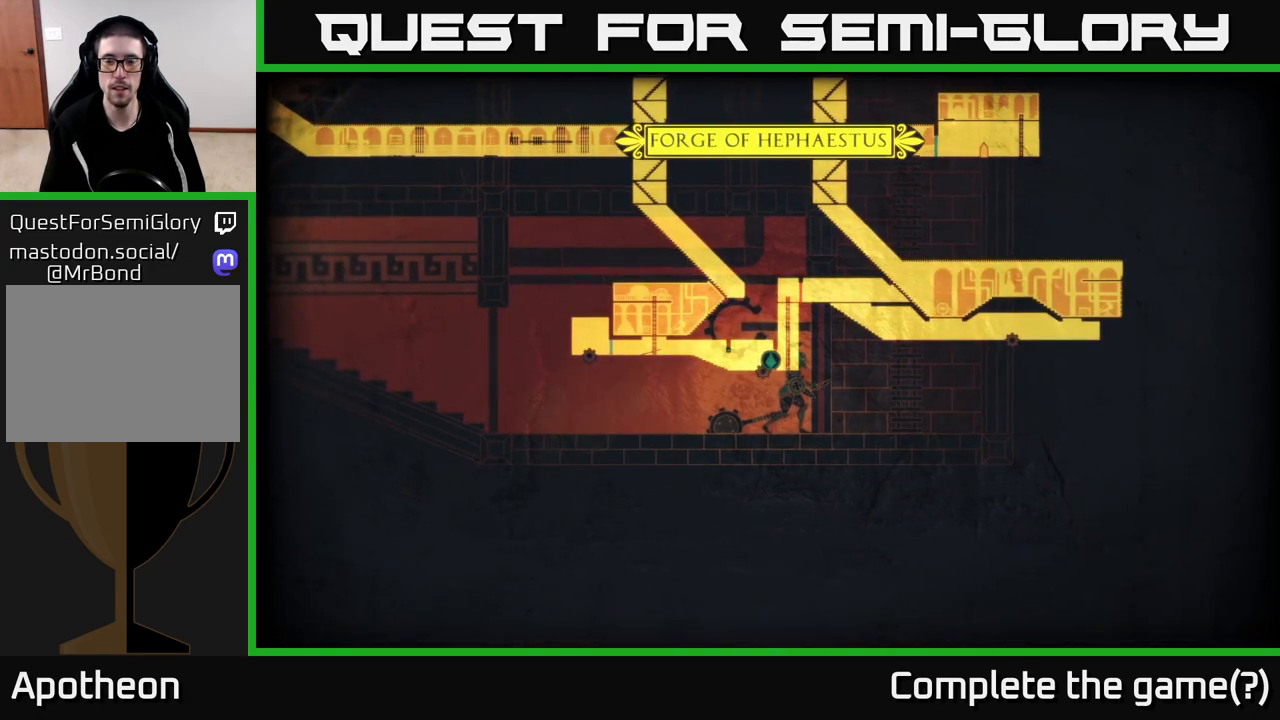
{"buttons": [], "left_stick": "center", "right_stick": "center", "events": []}
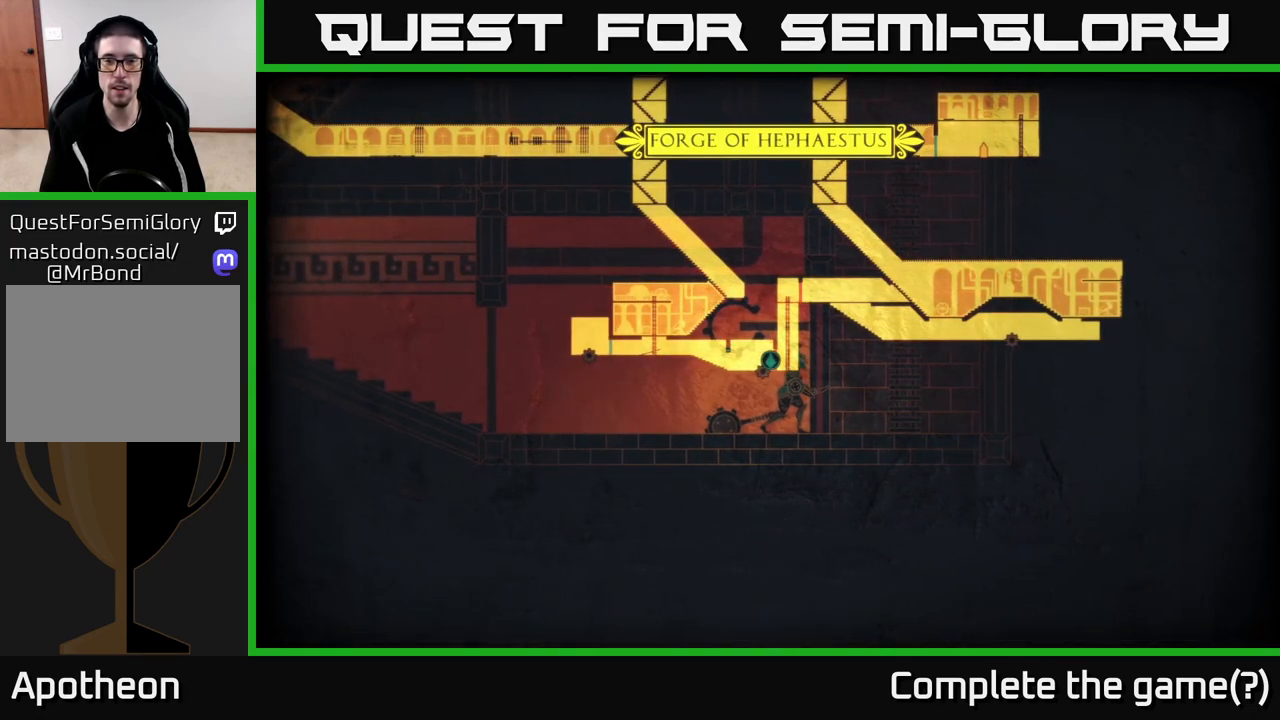
{"buttons": [], "left_stick": "center", "right_stick": "center", "events": []}
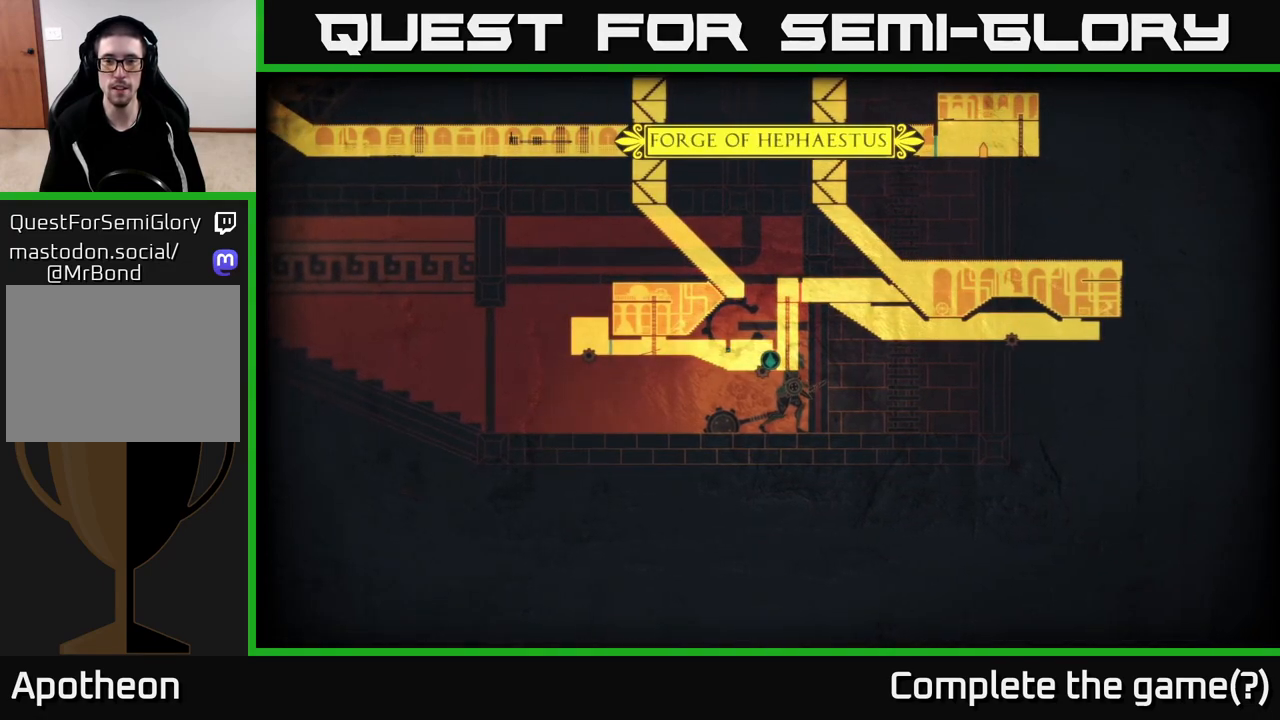
{"buttons": [], "left_stick": "center", "right_stick": "center", "events": []}
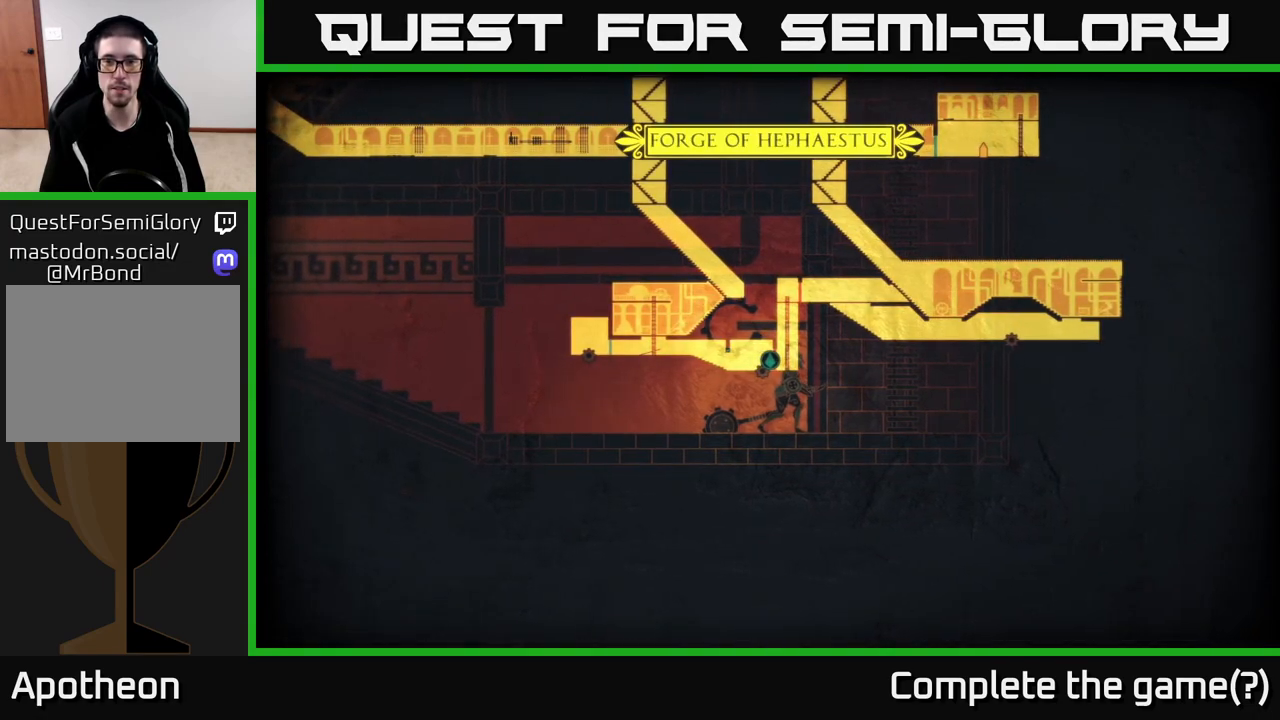
{"buttons": [], "left_stick": "center", "right_stick": "up", "events": [[100, "right_stick", "up"]]}
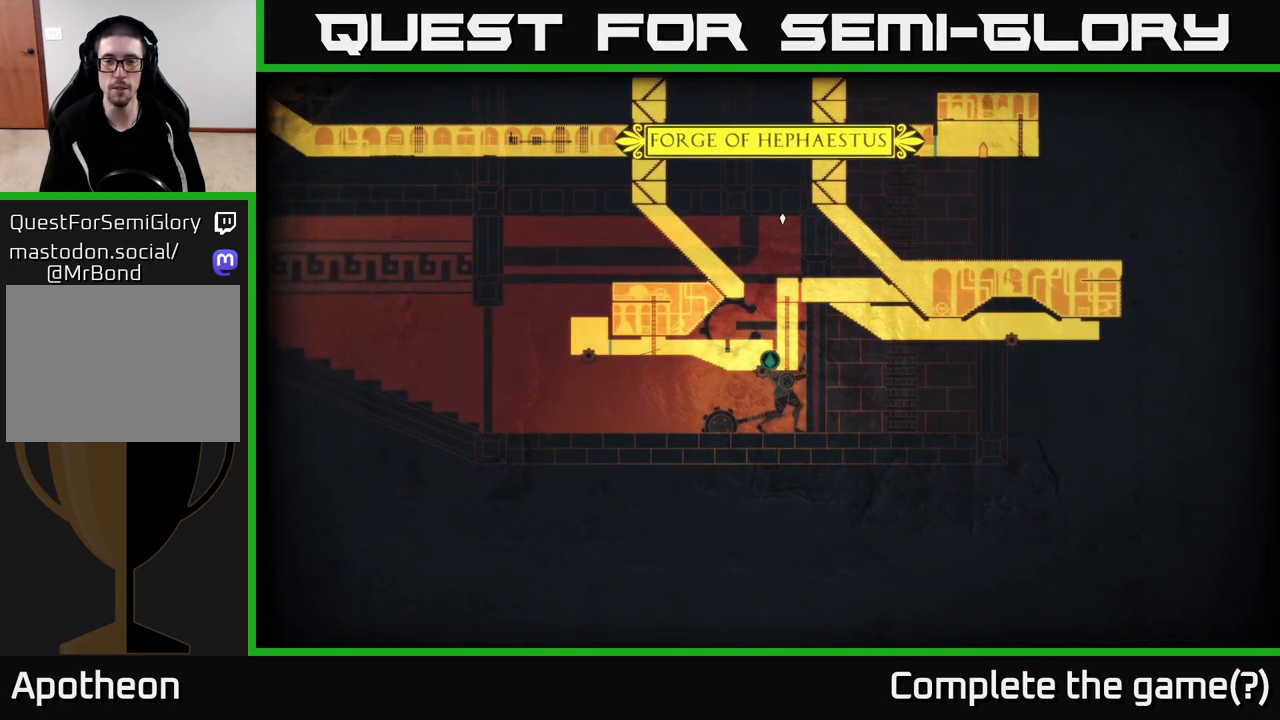
{"buttons": [], "left_stick": "center", "right_stick": "center", "events": [[167, "right_stick", "center"]]}
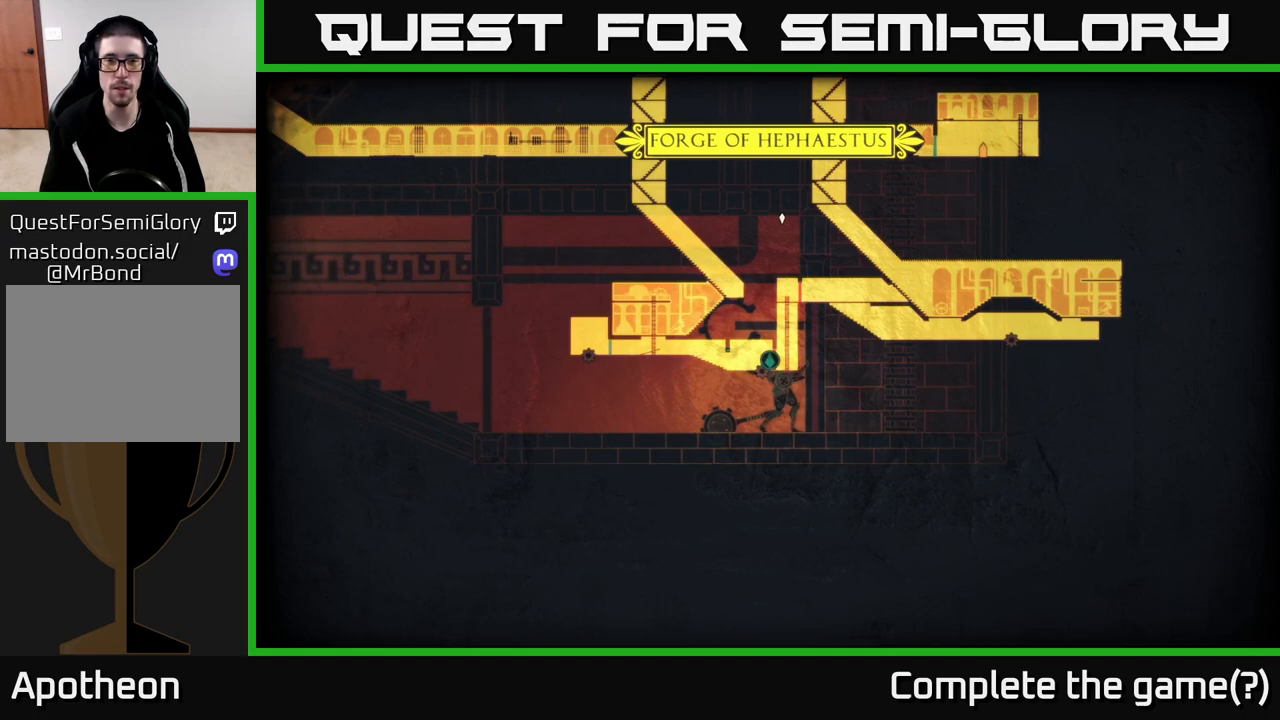
{"buttons": [], "left_stick": "center", "right_stick": "center", "events": []}
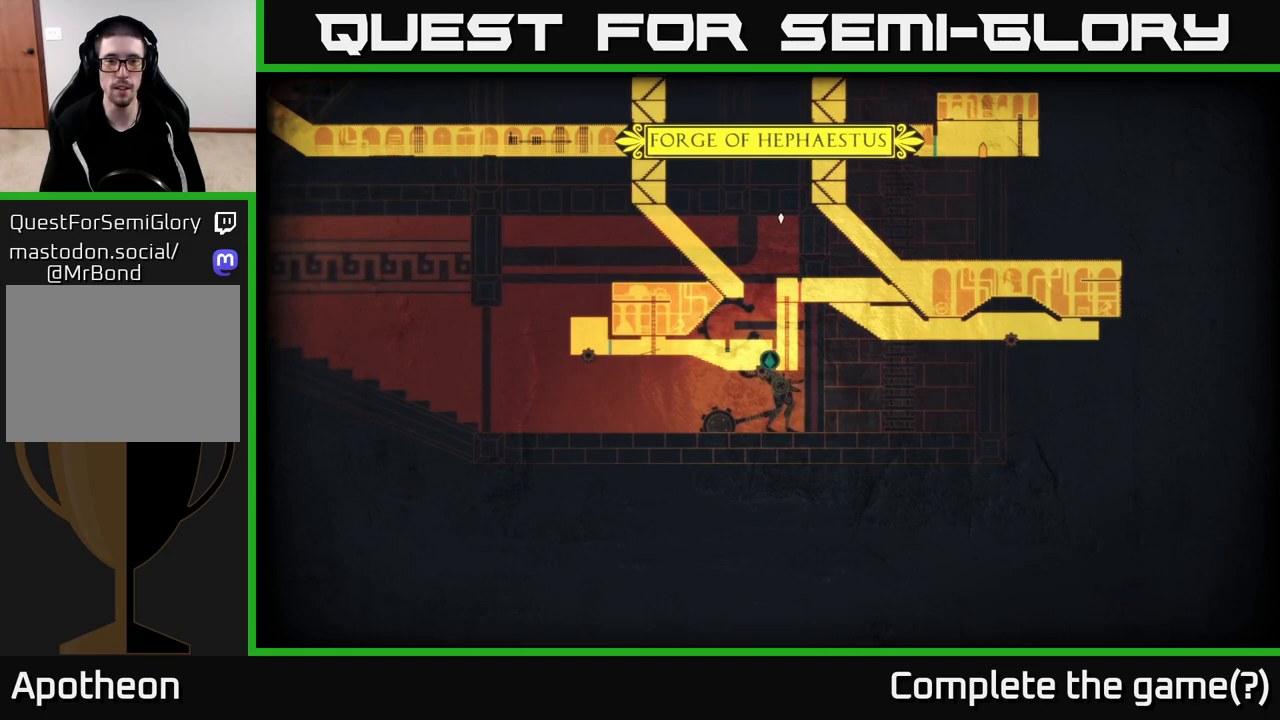
{"buttons": [], "left_stick": "up-left", "right_stick": "center", "events": [[417, "left_stick", "up-left"]]}
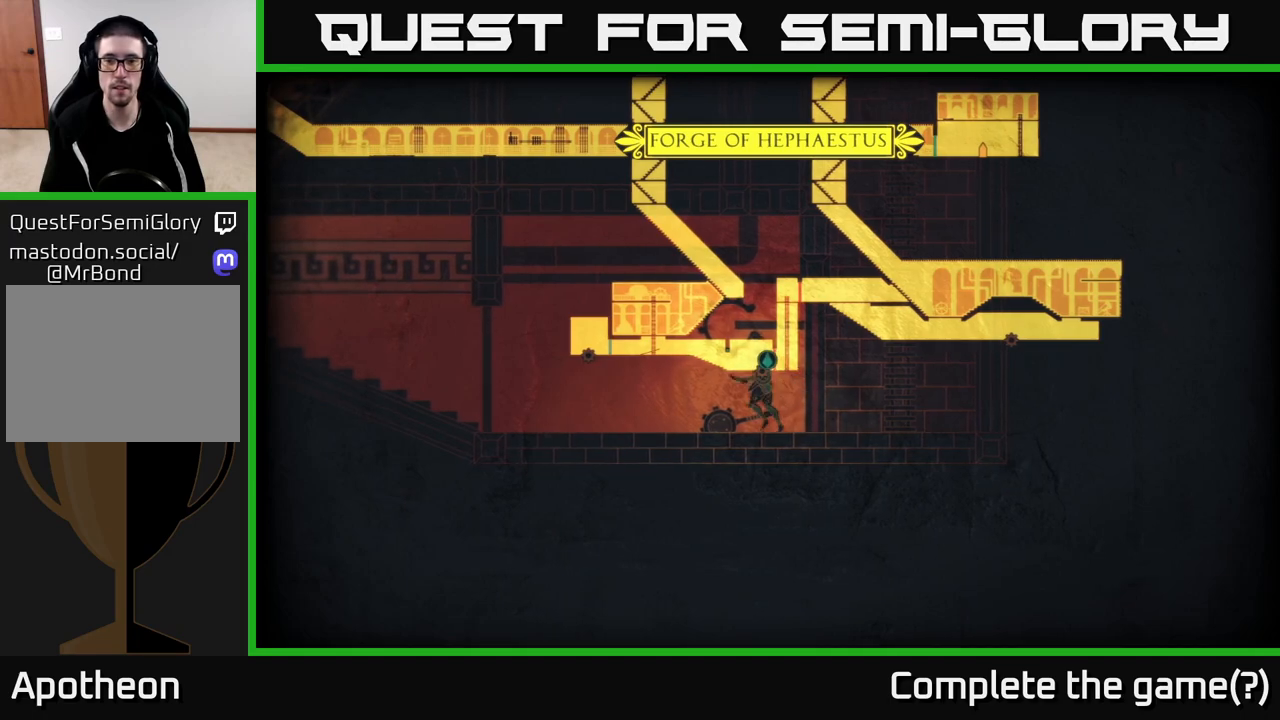
{"buttons": [], "left_stick": "up-left", "right_stick": "center", "events": [[83, "left_stick", "center"], [200, "left_stick", "left"], [250, "left_stick", "up-left"]]}
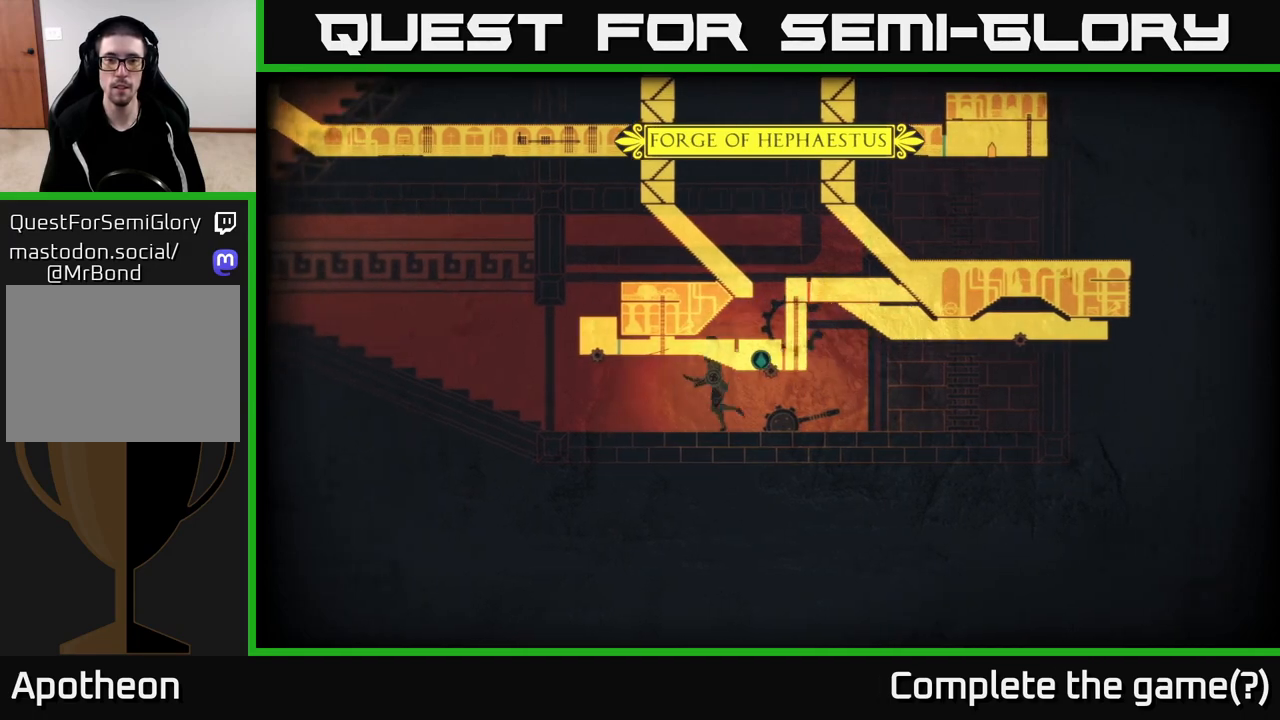
{"buttons": [], "left_stick": "left", "right_stick": "center", "events": [[233, "SELECT", "down"], [250, "left_stick", "center"], [400, "SELECT", "up"], [417, "left_stick", "left"]]}
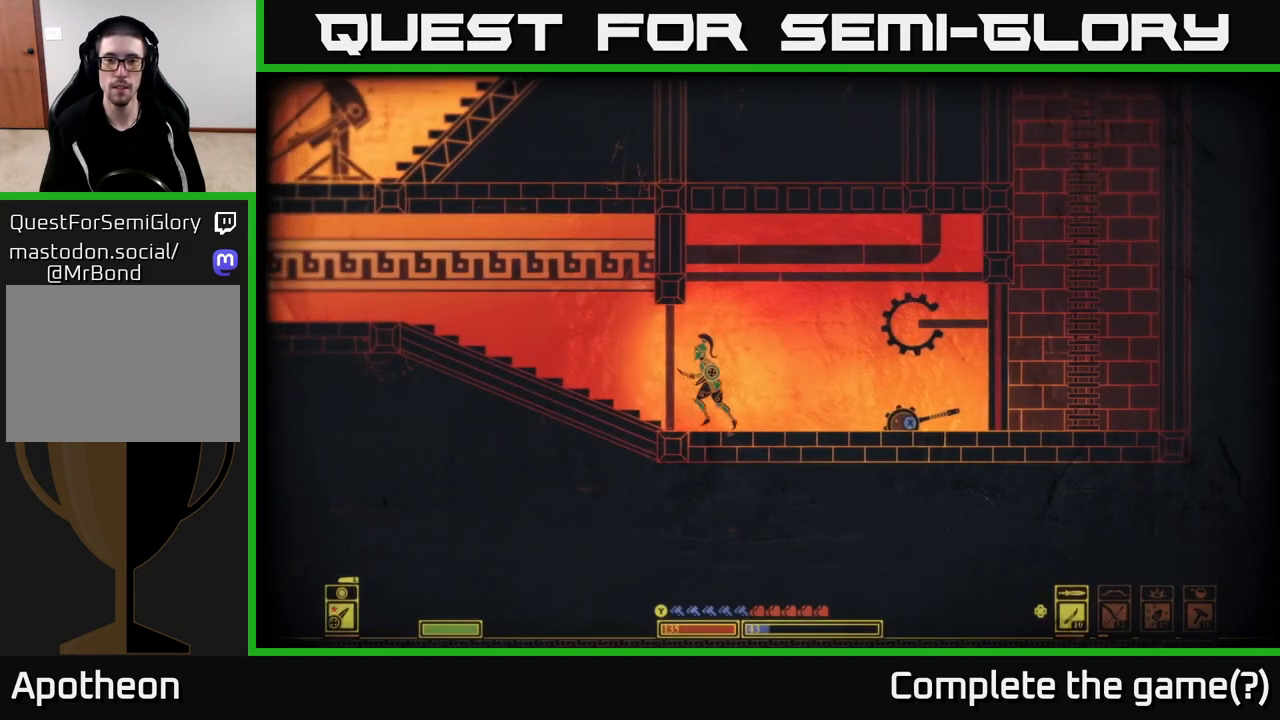
{"buttons": ["A"], "left_stick": "left", "right_stick": "center", "events": [[450, "A", "down"]]}
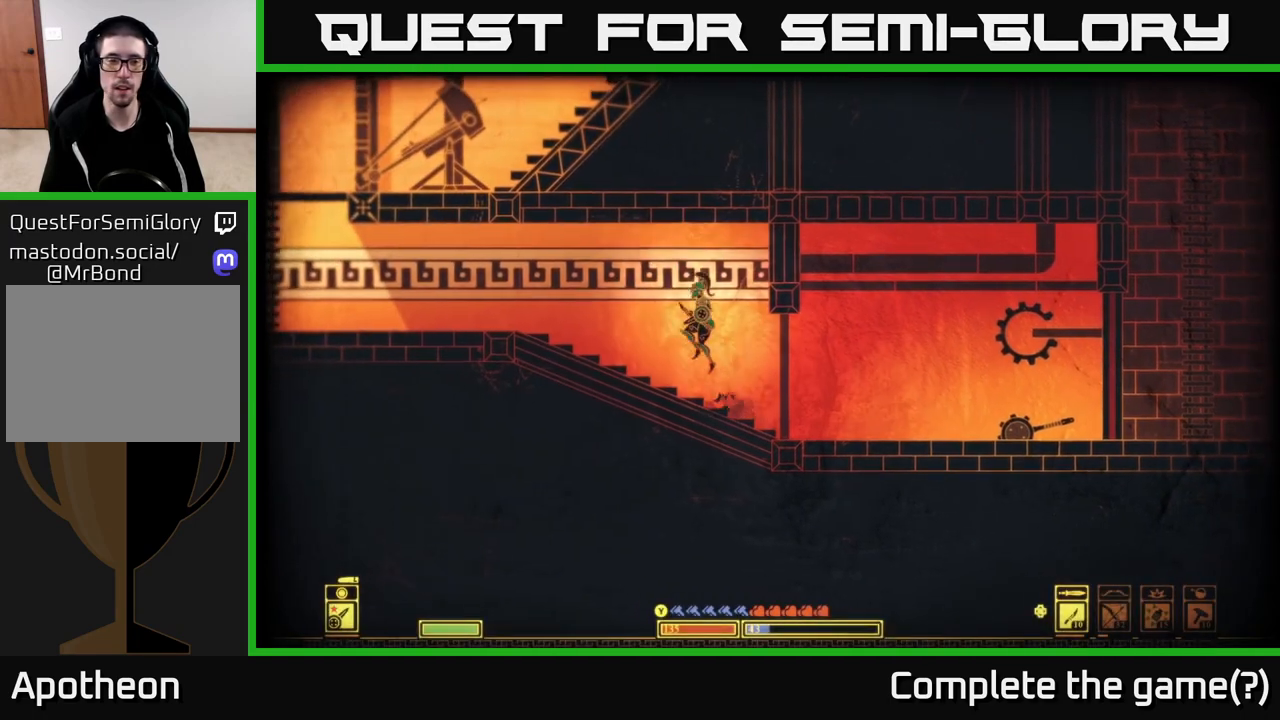
{"buttons": ["B"], "left_stick": "left", "right_stick": "center", "events": [[133, "A", "up"], [383, "B", "down"]]}
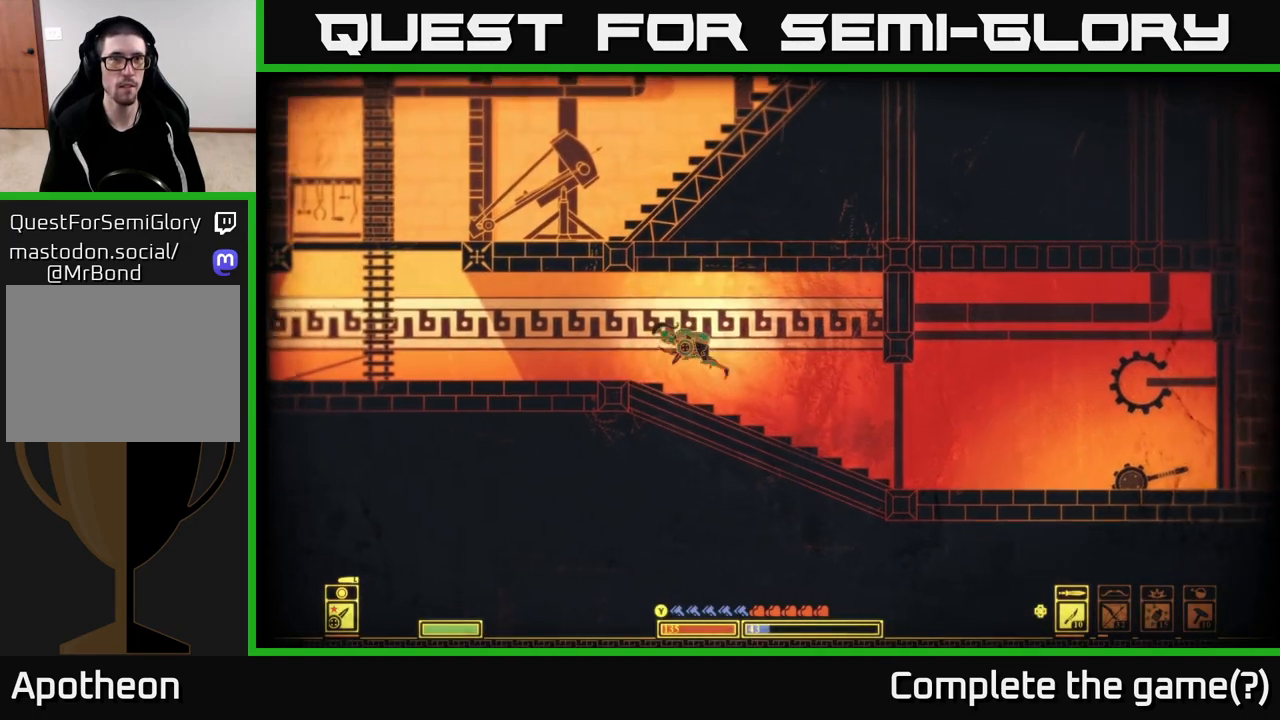
{"buttons": [], "left_stick": "left", "right_stick": "center", "events": [[100, "B", "up"]]}
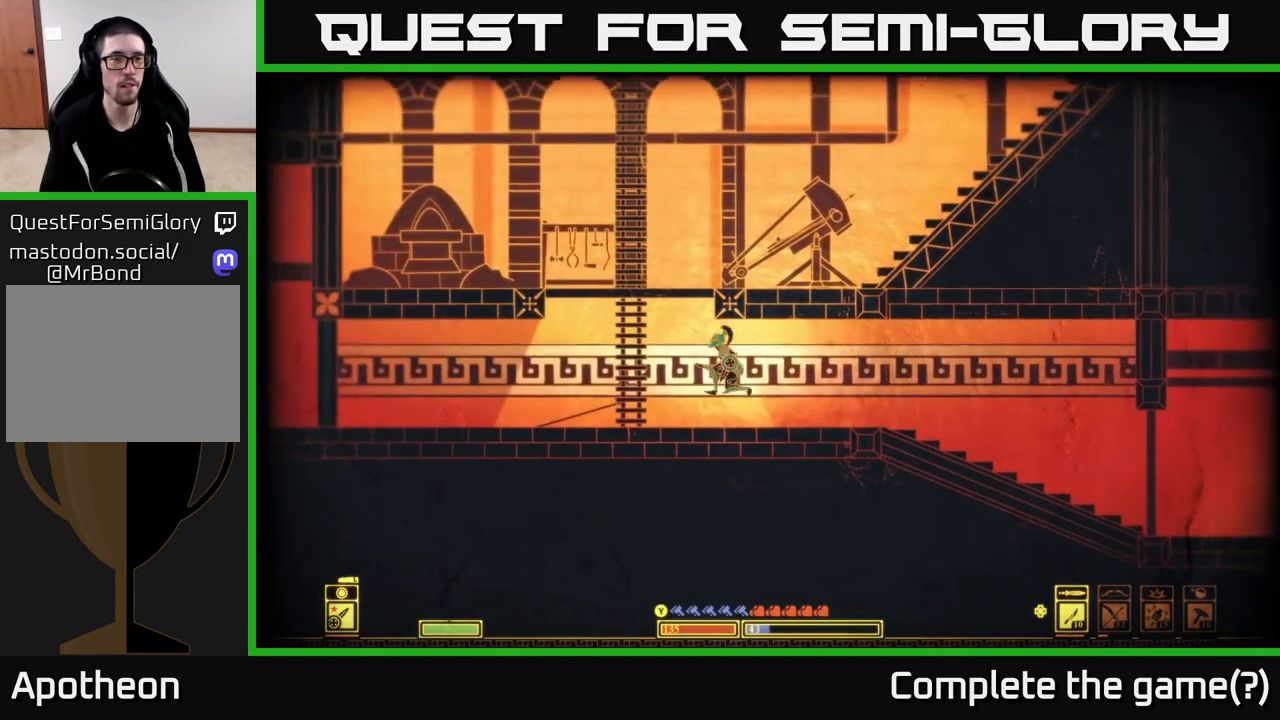
{"buttons": ["A"], "left_stick": "up", "right_stick": "center", "events": [[167, "A", "down"], [233, "left_stick", "up-left"], [350, "A", "up"], [417, "A", "down"], [417, "left_stick", "up"]]}
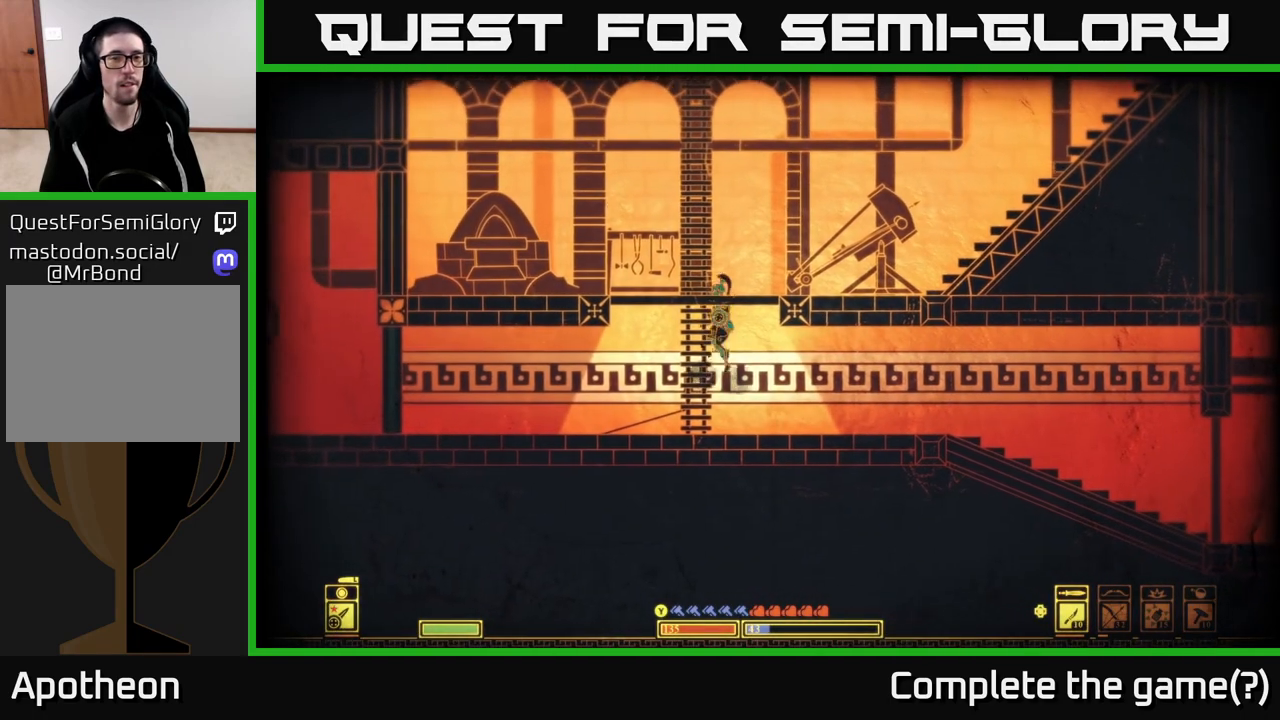
{"buttons": [], "left_stick": "up-right", "right_stick": "center", "events": [[150, "A", "up"], [267, "A", "down"], [350, "left_stick", "up-right"], [450, "A", "up"]]}
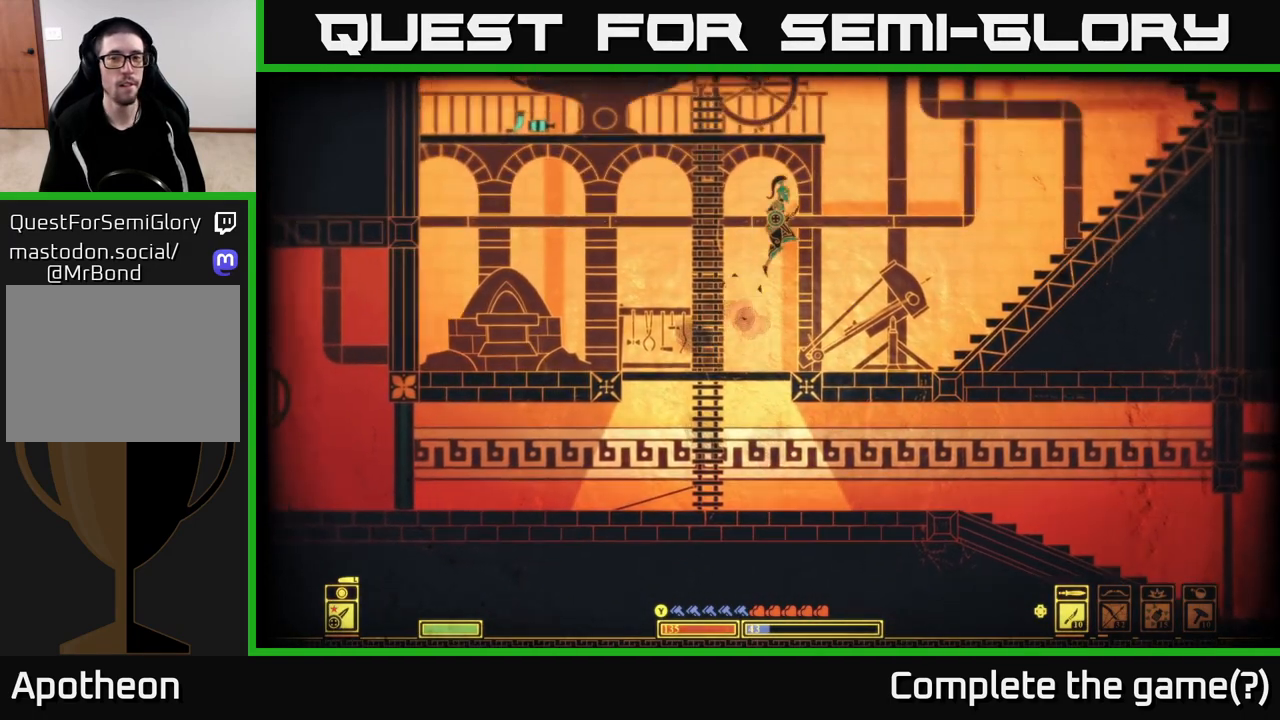
{"buttons": [], "left_stick": "right", "right_stick": "center", "events": [[50, "left_stick", "right"]]}
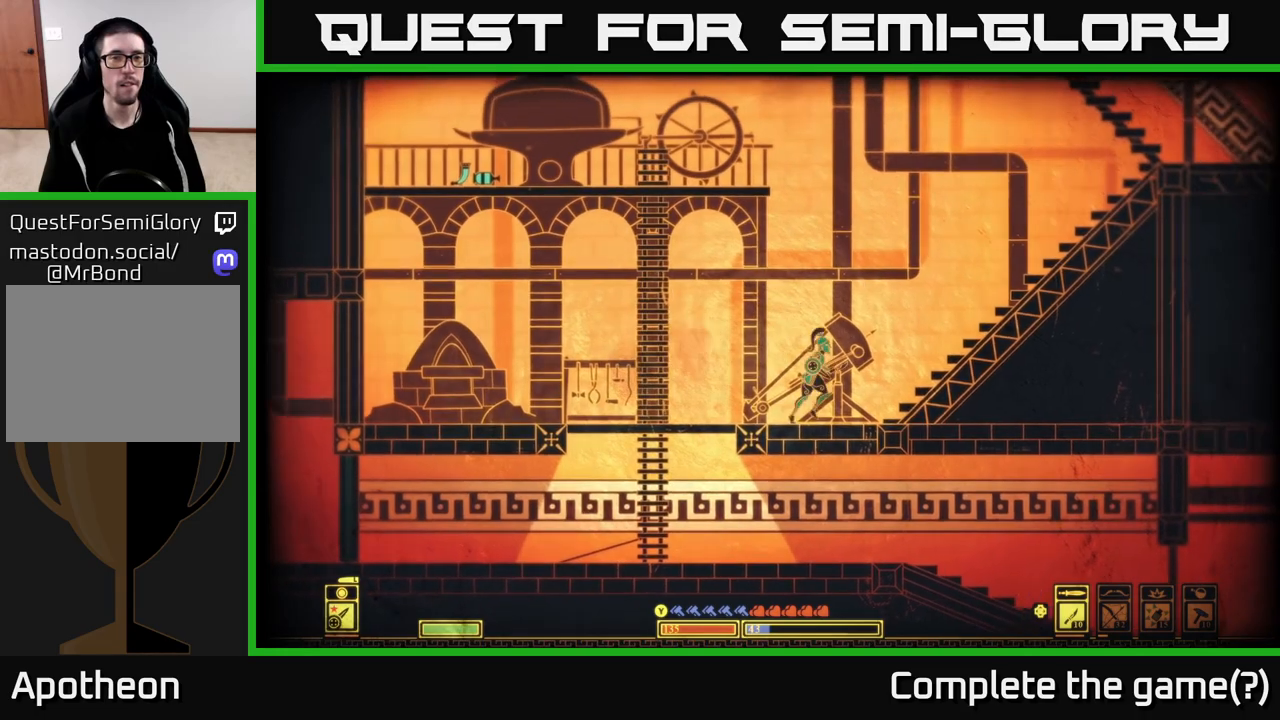
{"buttons": [], "left_stick": "right", "right_stick": "center", "events": []}
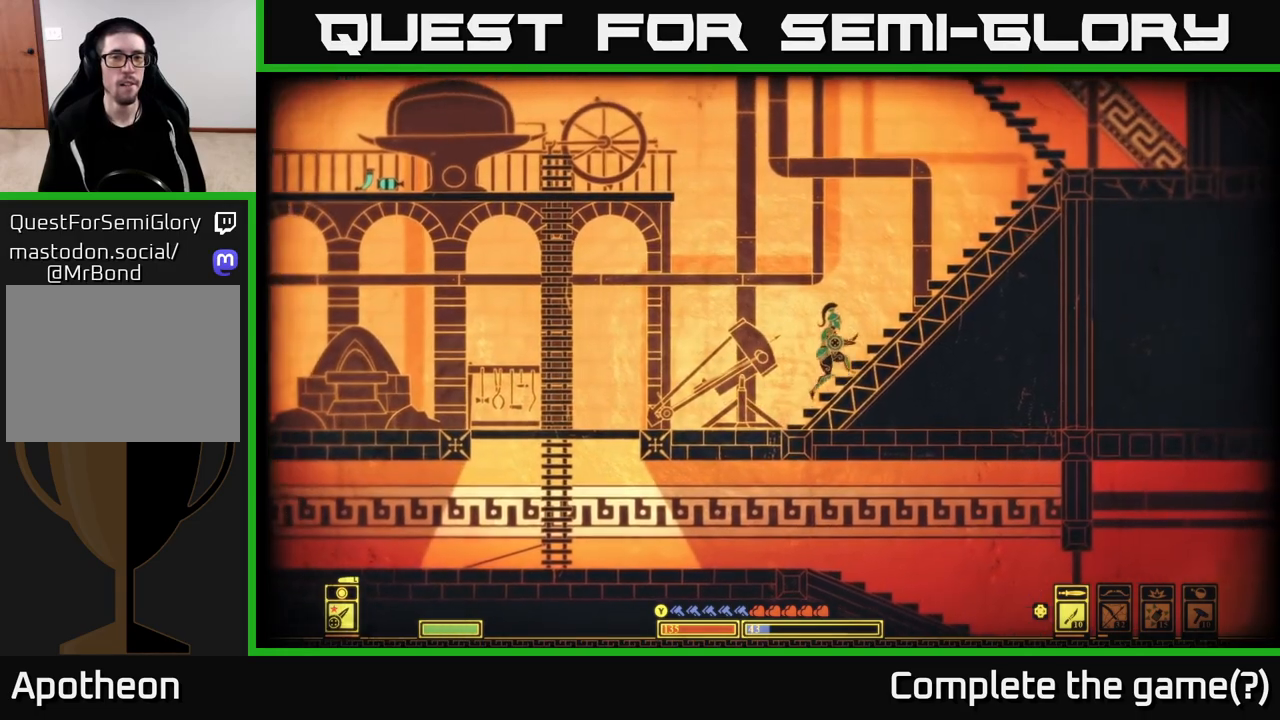
{"buttons": ["A"], "left_stick": "left", "right_stick": "center", "events": [[150, "left_stick", "left"], [200, "A", "down"]]}
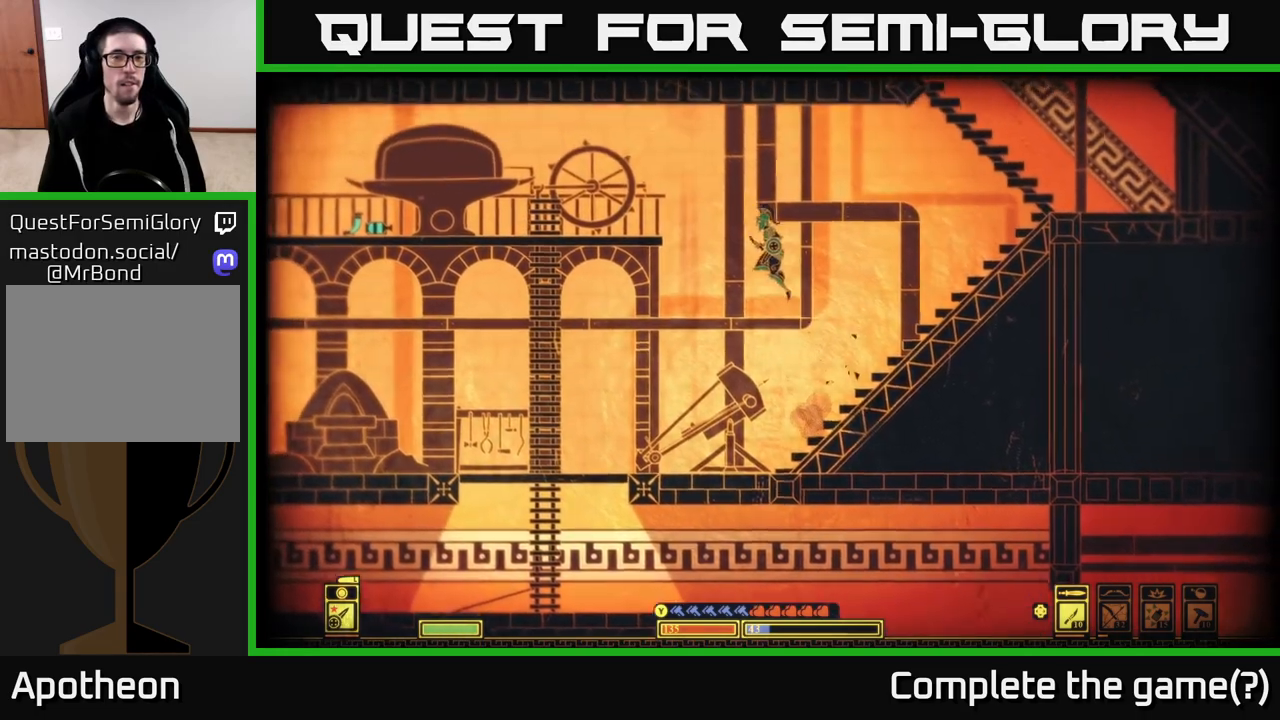
{"buttons": [], "left_stick": "center", "right_stick": "center", "events": [[200, "A", "up"], [483, "left_stick", "center"]]}
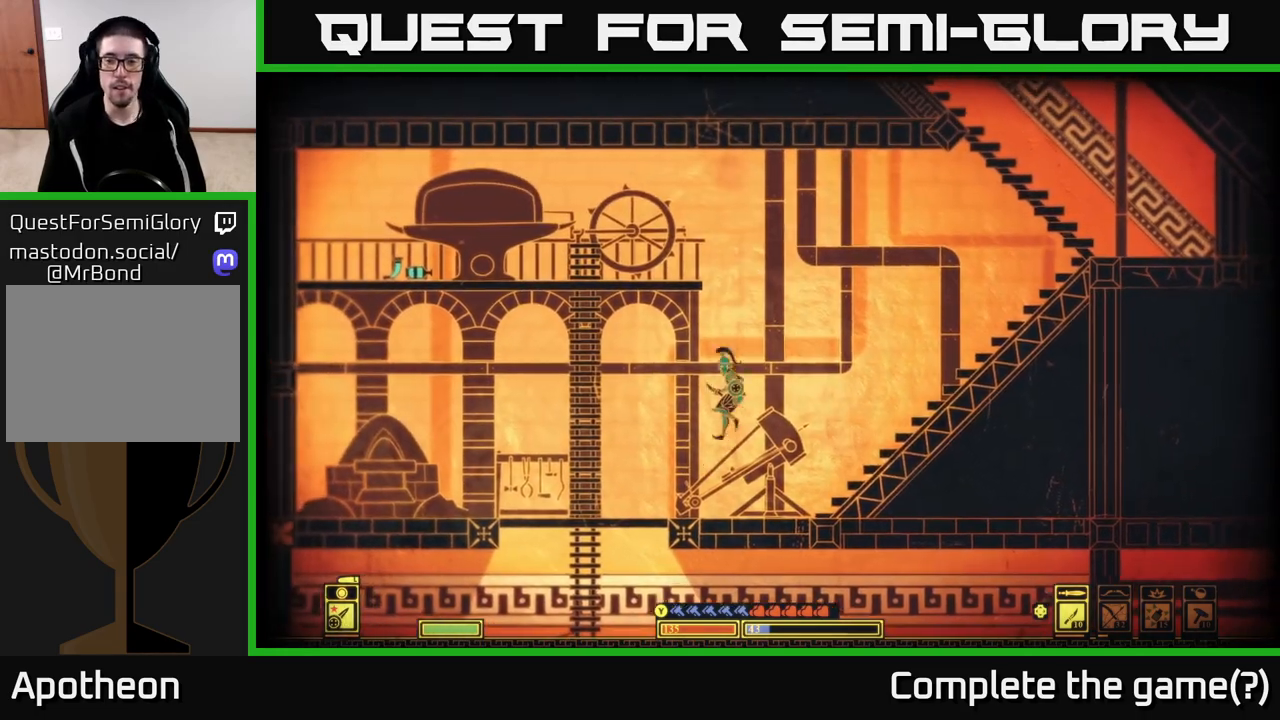
{"buttons": [], "left_stick": "center", "right_stick": "center", "events": []}
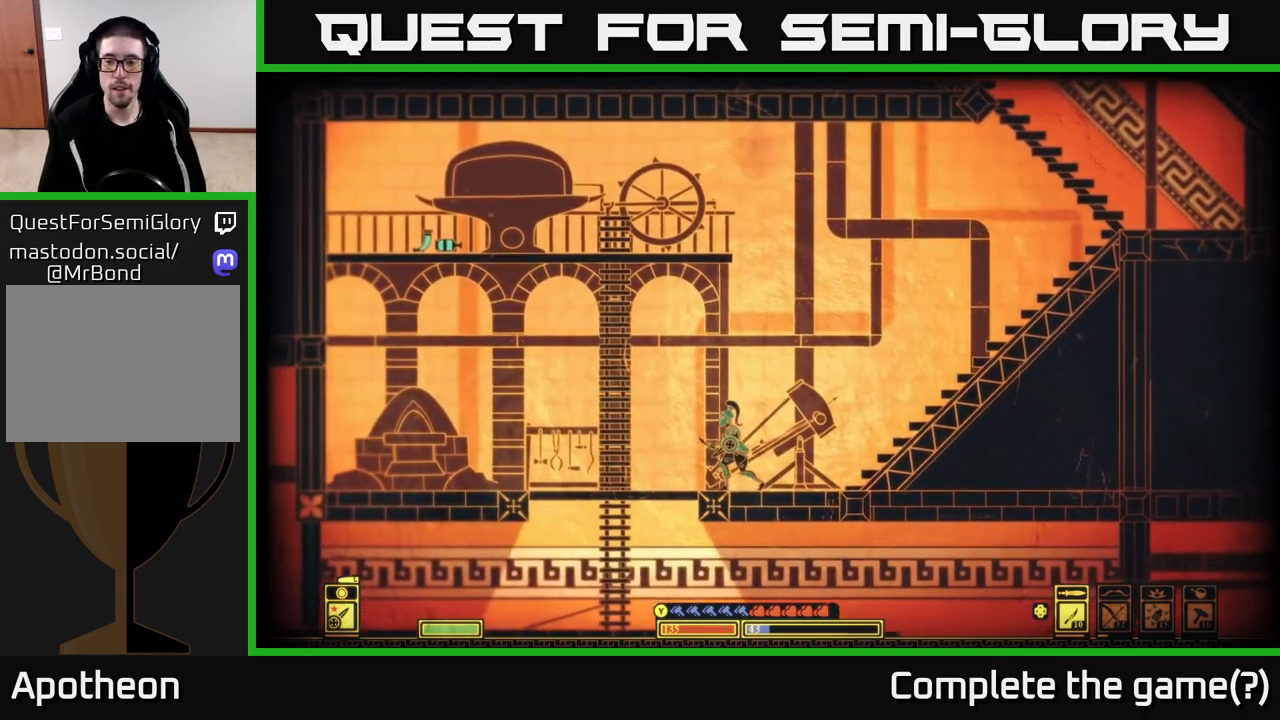
{"buttons": [], "left_stick": "up-left", "right_stick": "center", "events": [[100, "left_stick", "left"], [217, "A", "down"], [433, "A", "up"], [500, "left_stick", "up-left"]]}
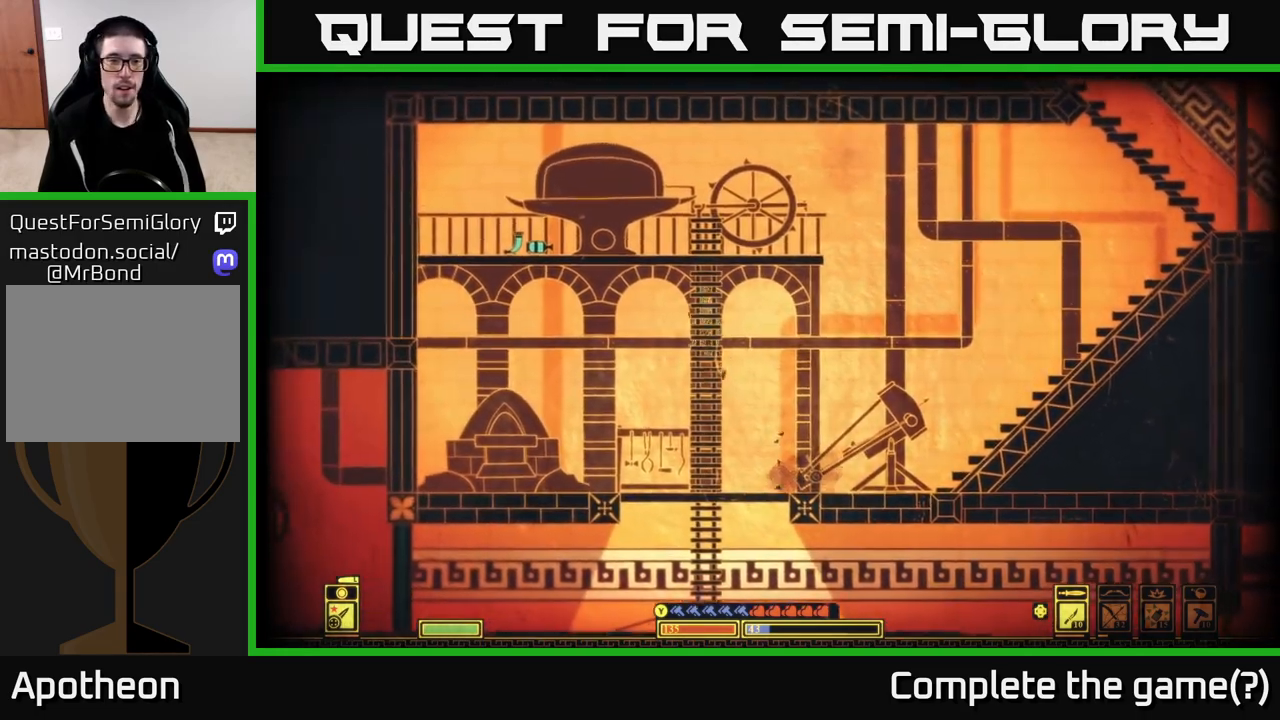
{"buttons": ["A"], "left_stick": "up-left", "right_stick": "center", "events": [[50, "A", "down"], [267, "A", "up"], [317, "A", "down"]]}
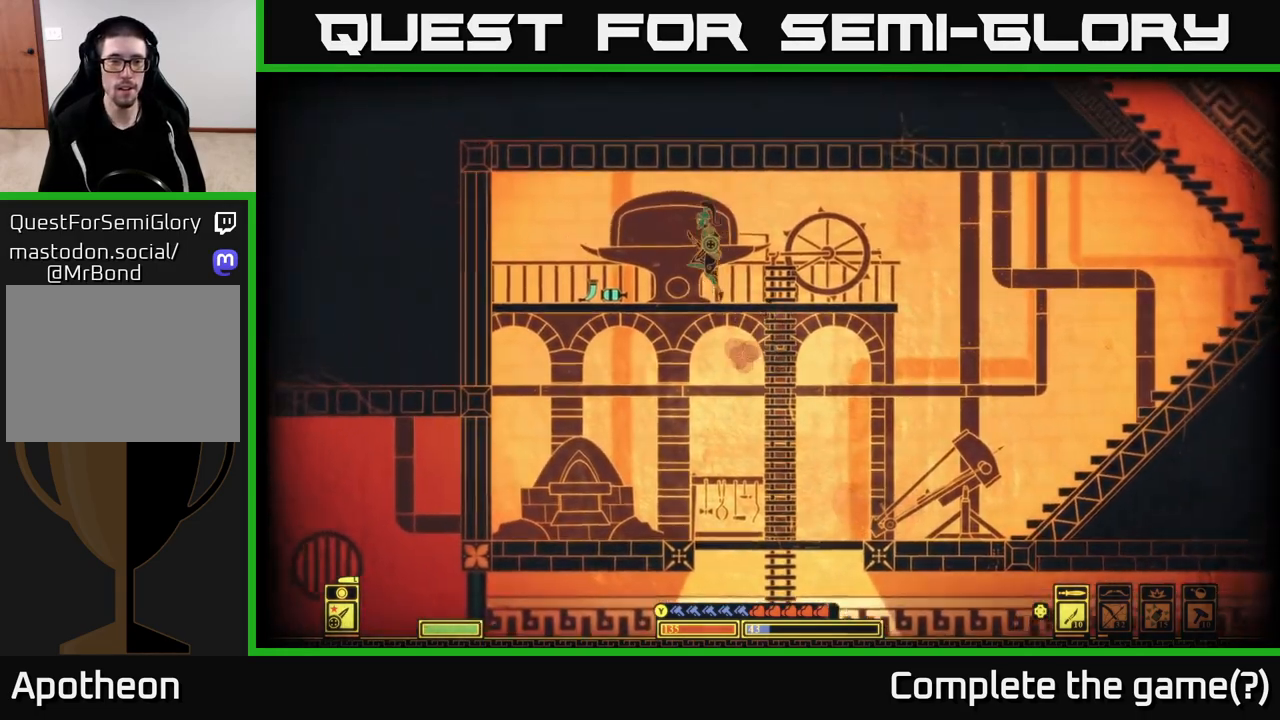
{"buttons": [], "left_stick": "right", "right_stick": "center", "events": [[83, "A", "up"], [283, "left_stick", "right"]]}
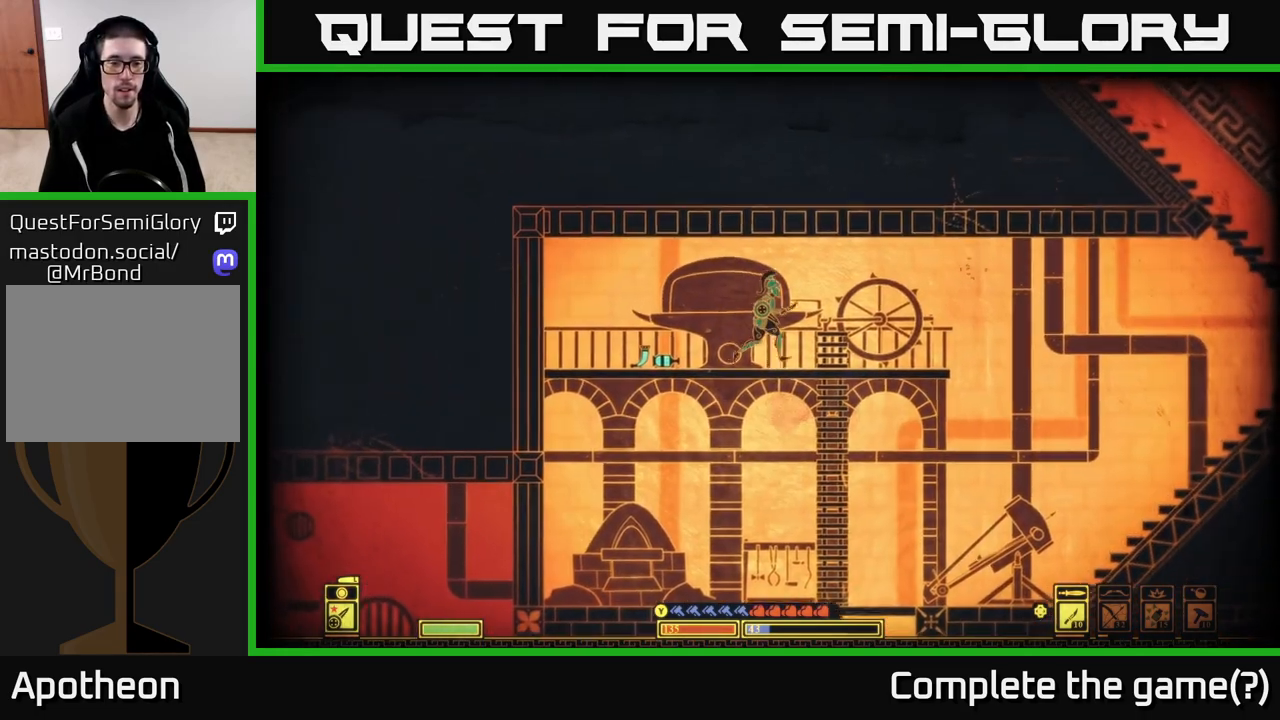
{"buttons": [], "left_stick": "right", "right_stick": "center", "events": []}
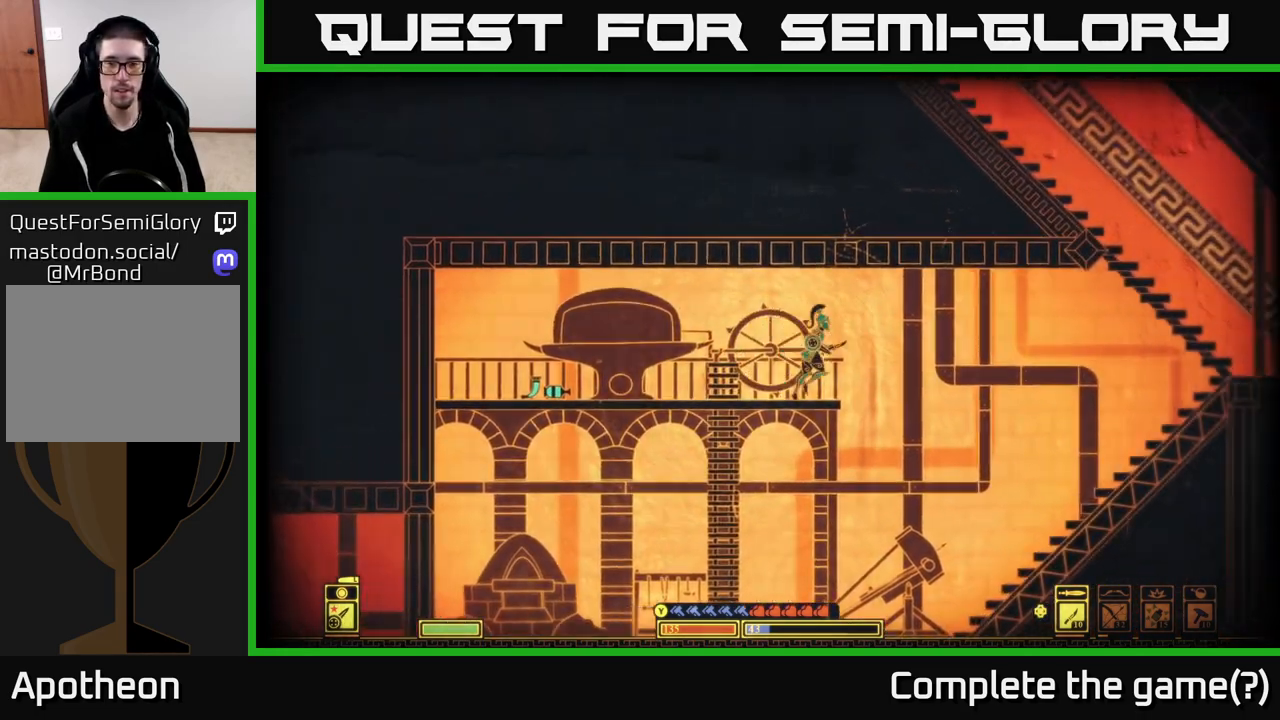
{"buttons": [], "left_stick": "right", "right_stick": "center", "events": [[167, "A", "down"], [350, "A", "up"]]}
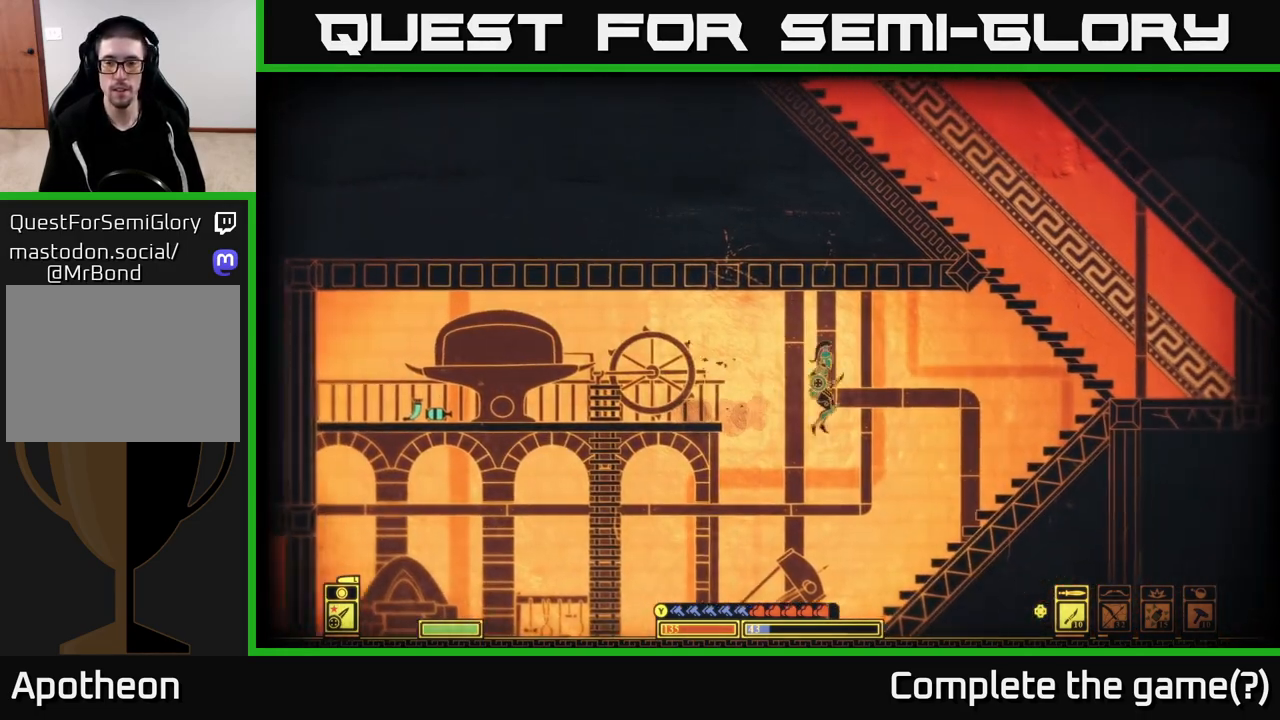
{"buttons": [], "left_stick": "right", "right_stick": "center", "events": []}
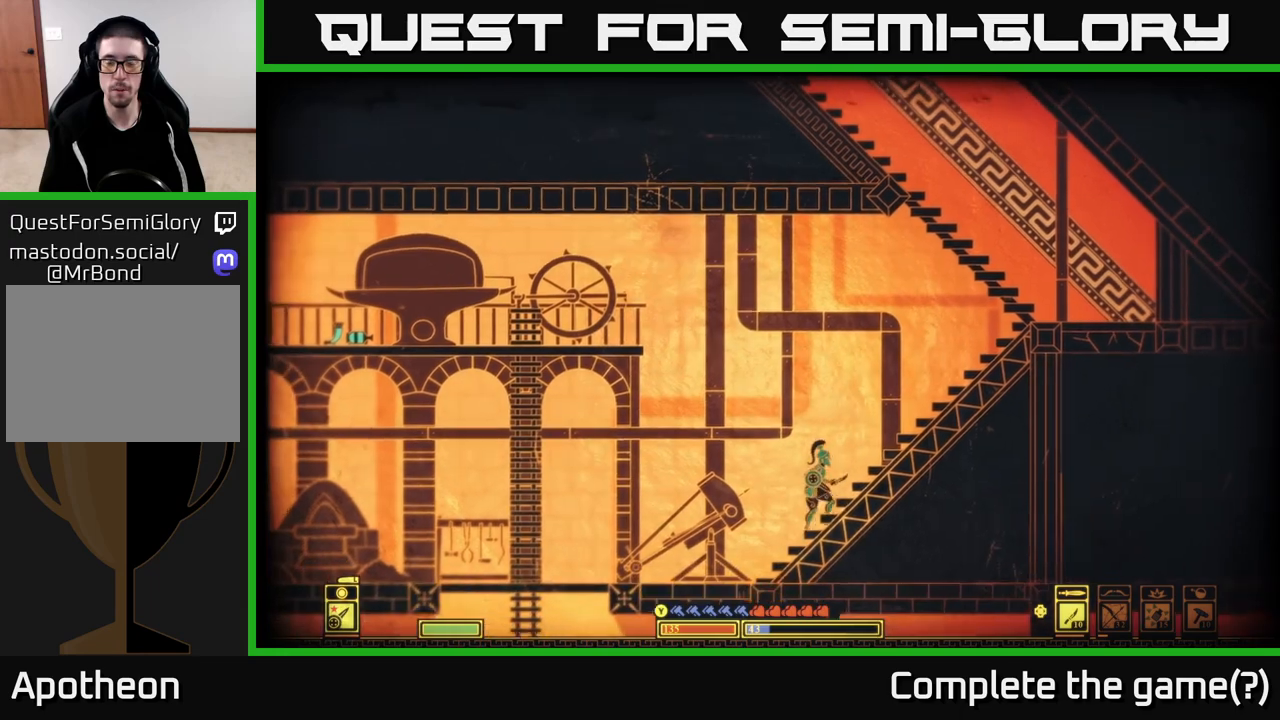
{"buttons": [], "left_stick": "right", "right_stick": "center", "events": []}
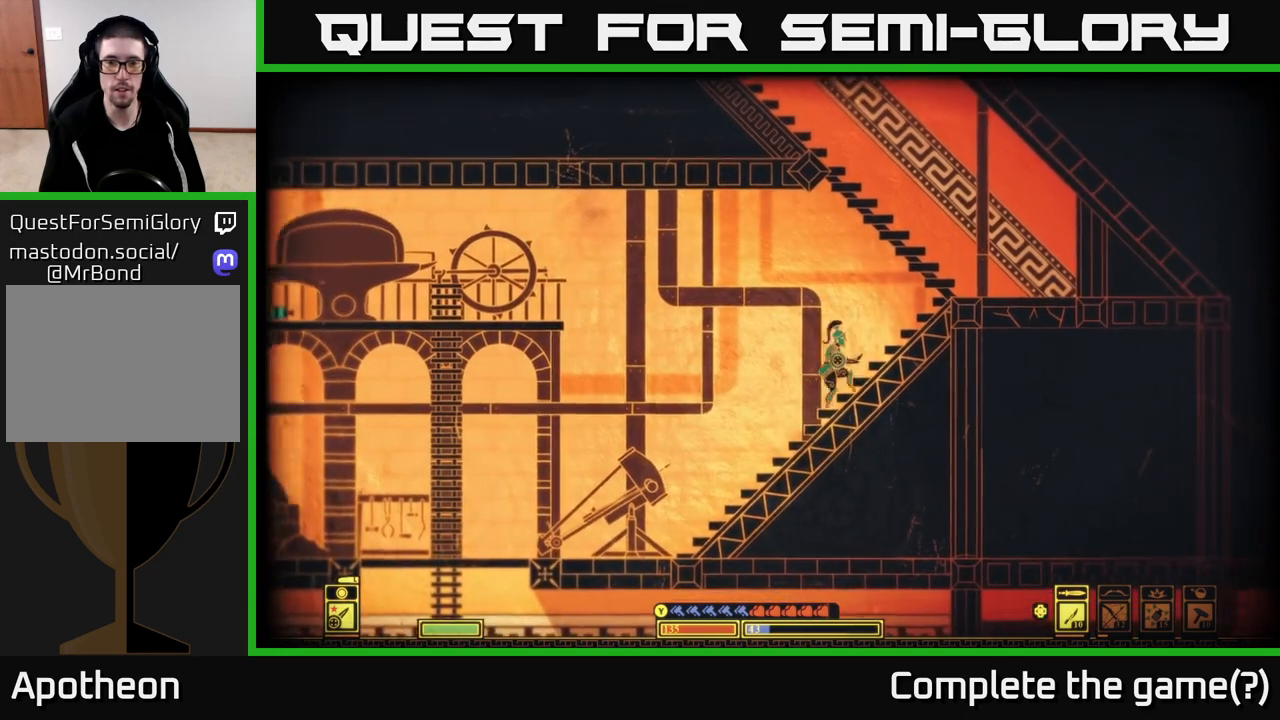
{"buttons": ["A"], "left_stick": "up-left", "right_stick": "center", "events": [[233, "A", "down"], [450, "left_stick", "up-left"]]}
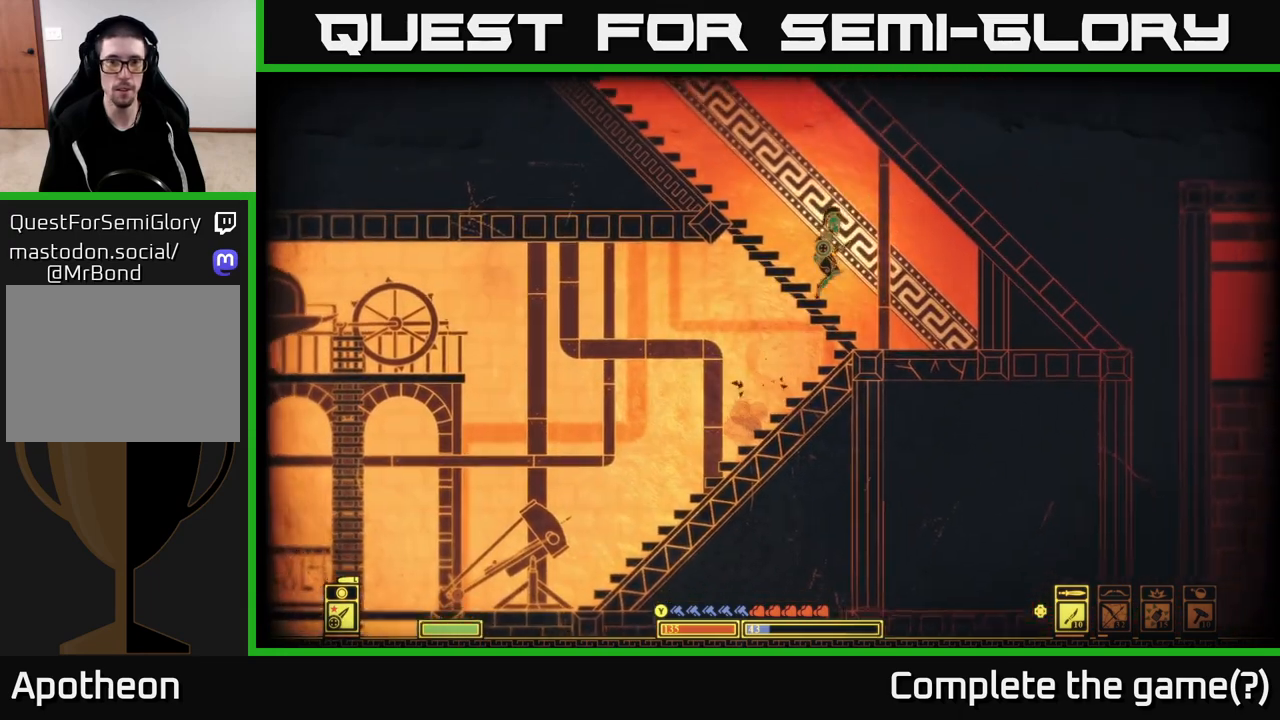
{"buttons": ["A"], "left_stick": "left", "right_stick": "center", "events": [[150, "A", "up"], [317, "left_stick", "left"], [333, "A", "down"]]}
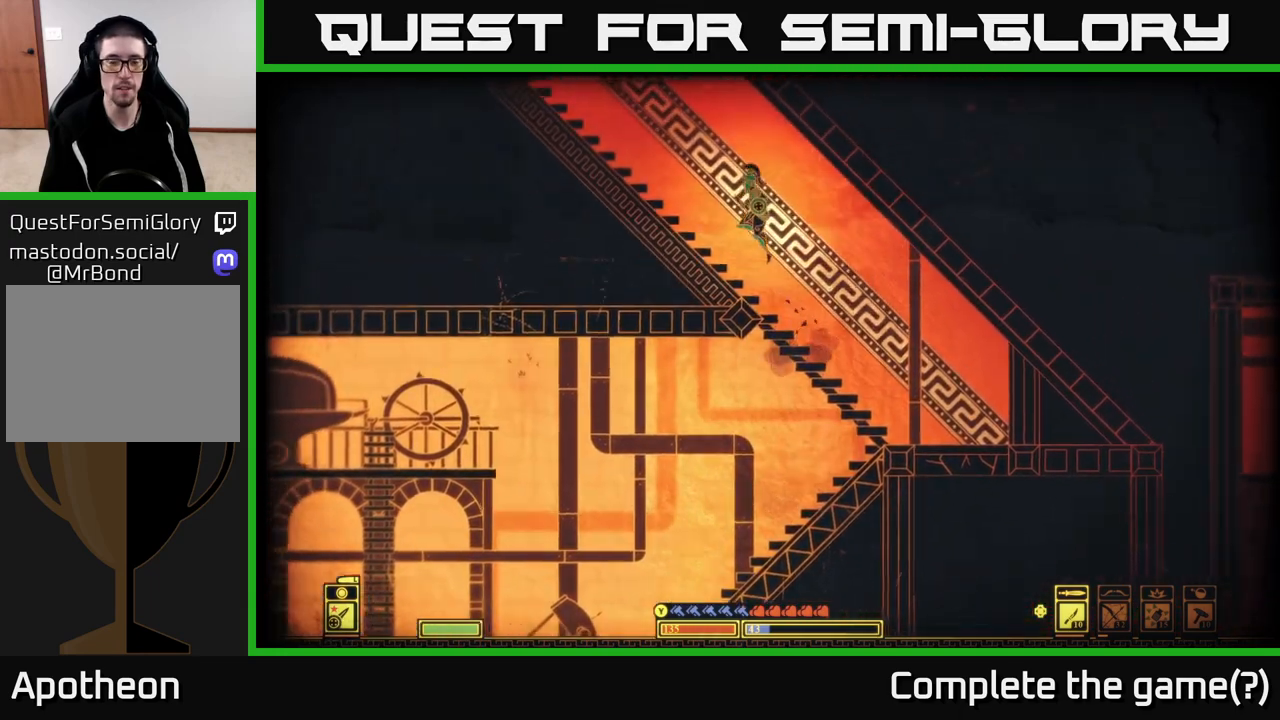
{"buttons": [], "left_stick": "left", "right_stick": "center", "events": [[117, "A", "up"]]}